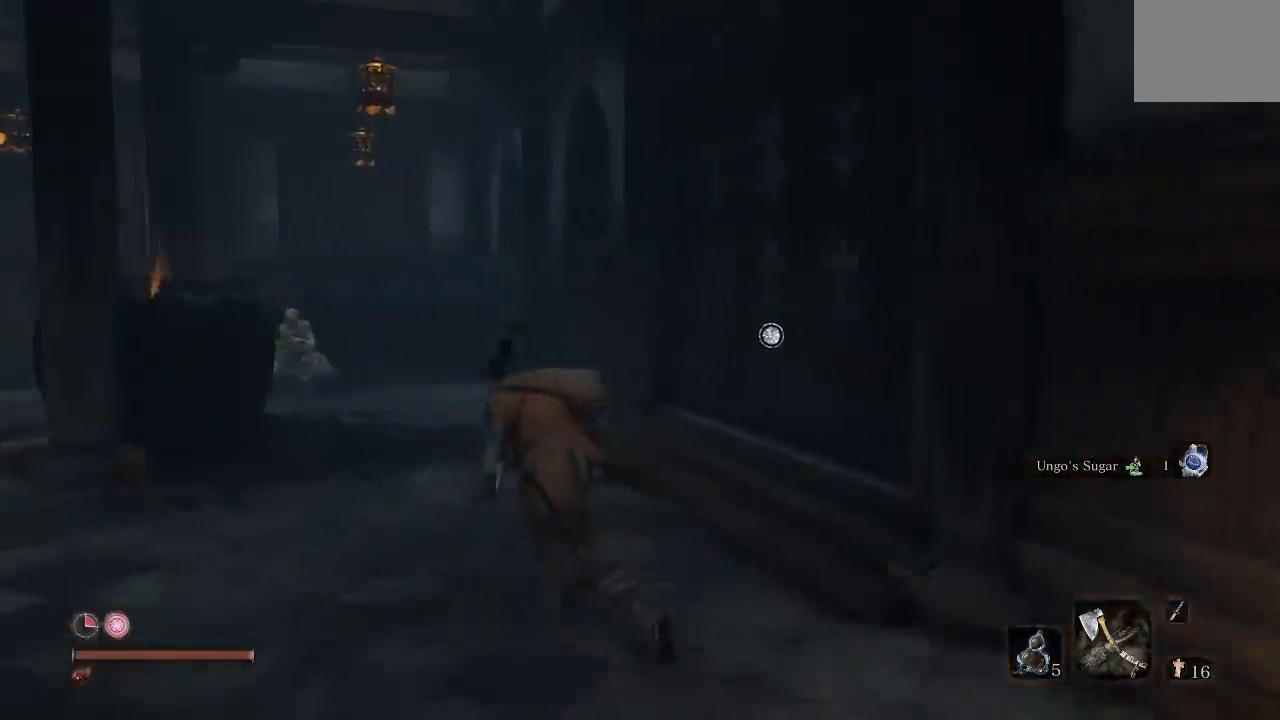
Gameplay with a controller (Xbox layout); each line is a JSON object with the inputs held at the frame after it (dt_ms = milliseconds from this image to that frame). "events" lists button and stick changes between this image and that frame as [ms after this image, input, new state], when the widget could be followed in between.
{"dt_ms": 500, "buttons": [], "left_stick": "up-left", "right_stick": "center", "events": [[17, "right_stick", "down-left"], [233, "right_stick", "center"]]}
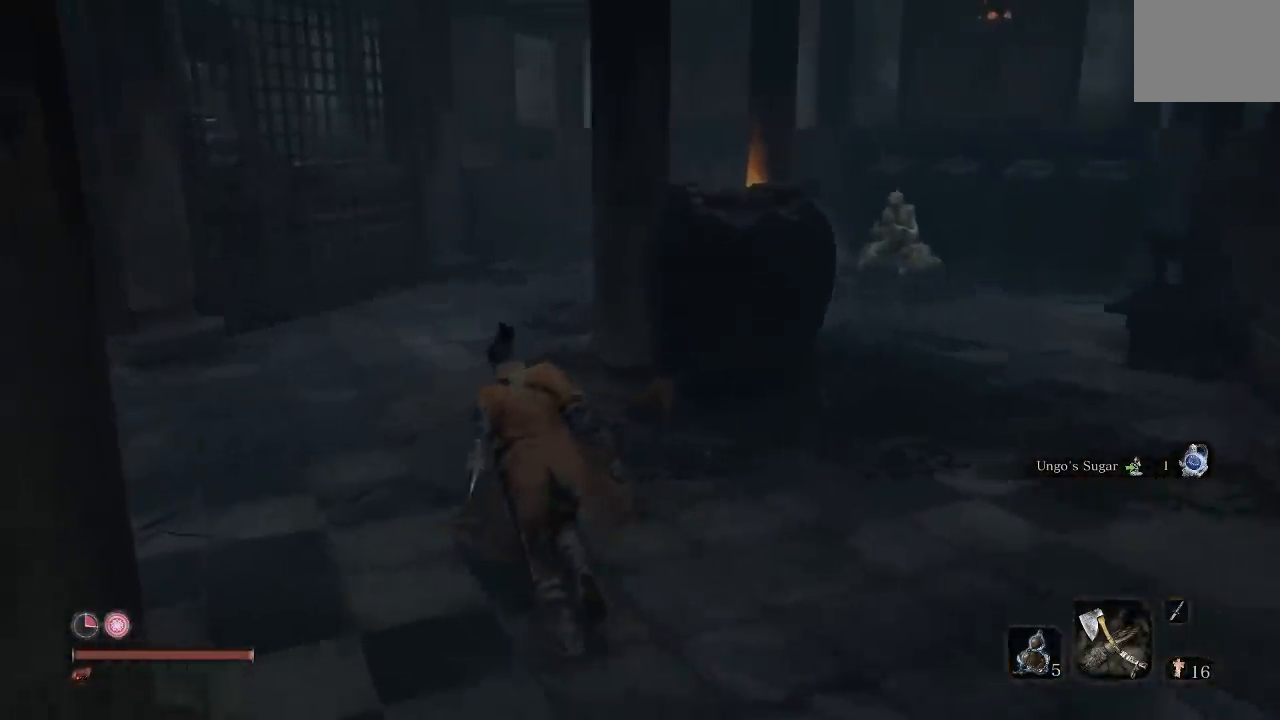
{"dt_ms": 500, "buttons": ["B"], "left_stick": "up-left", "right_stick": "right", "events": [[150, "B", "down"], [400, "right_stick", "right"]]}
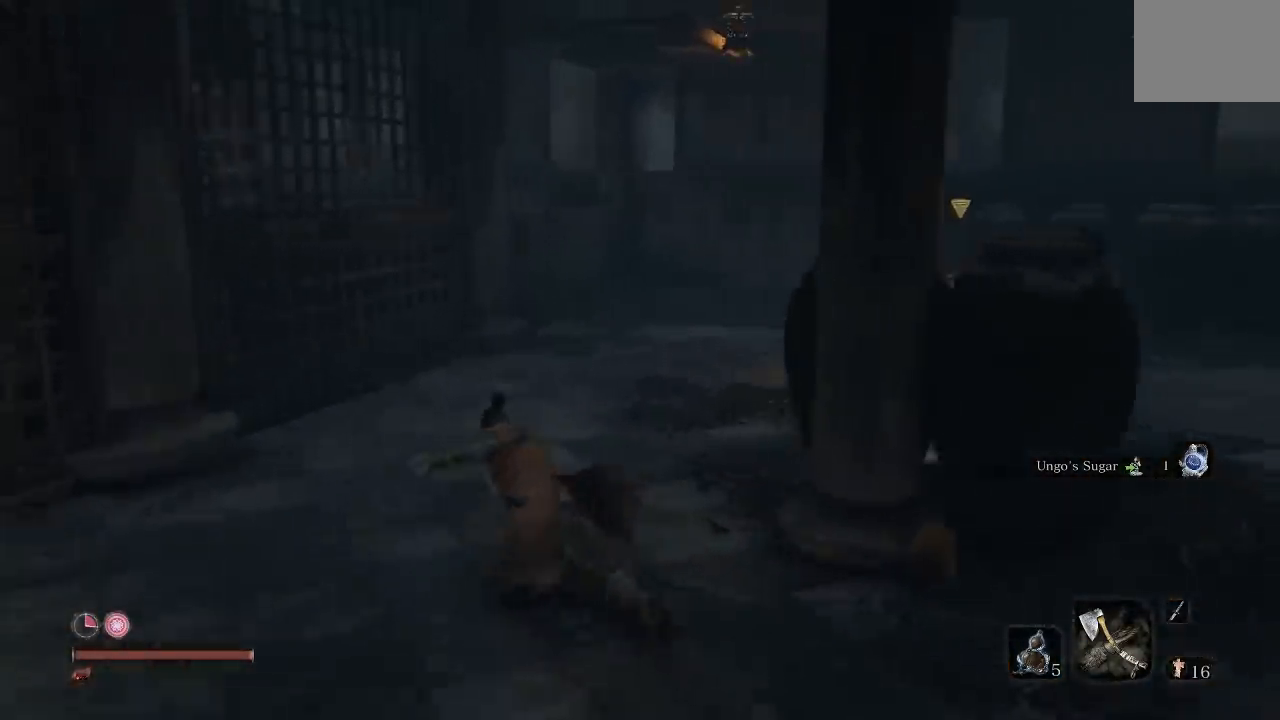
{"dt_ms": 500, "buttons": [], "left_stick": "up-right", "right_stick": "center", "events": [[133, "right_stick", "center"], [183, "left_stick", "up-right"], [283, "B", "up"]]}
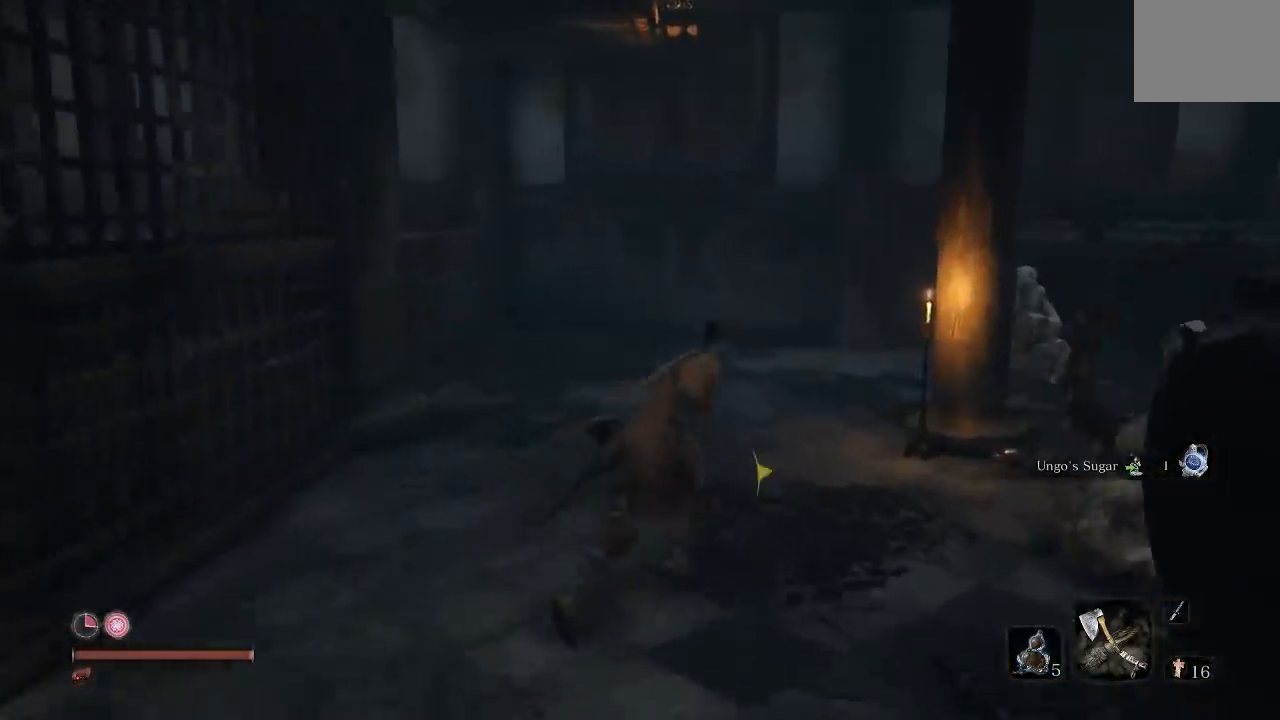
{"dt_ms": 500, "buttons": [], "left_stick": "down-right", "right_stick": "right"}
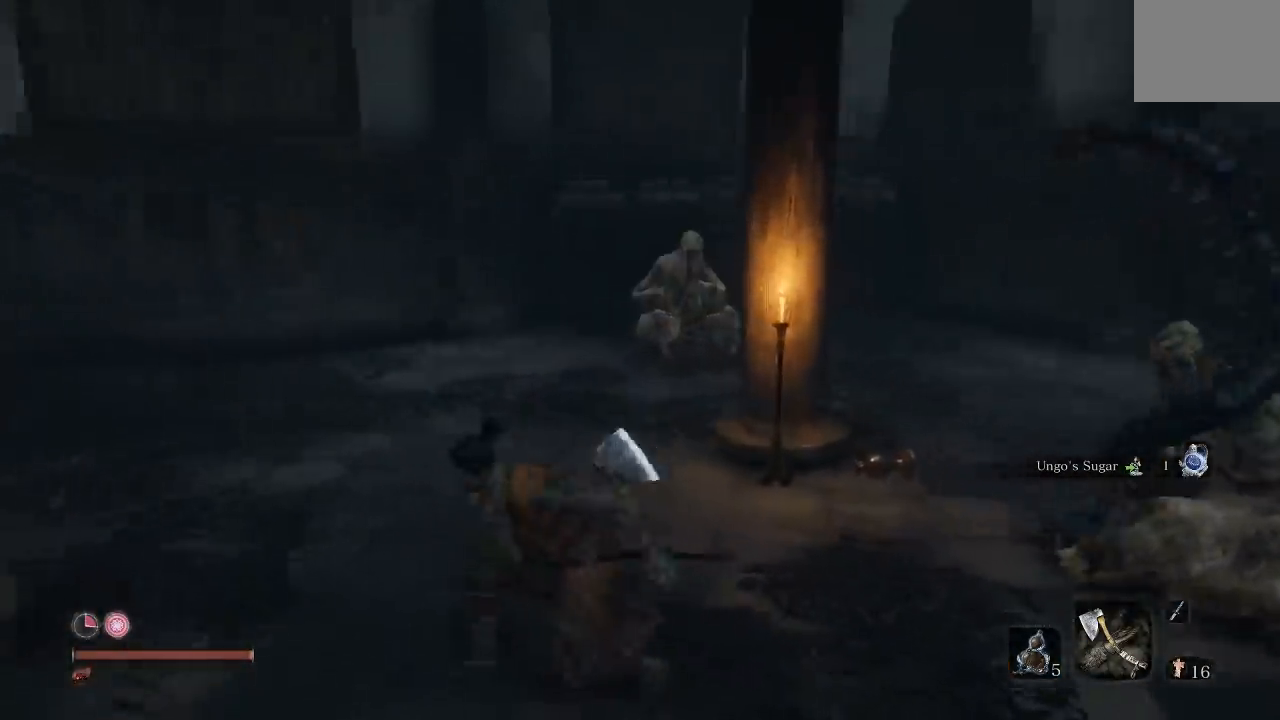
{"dt_ms": 500, "buttons": ["B"], "left_stick": "up-right", "right_stick": "right", "events": [[117, "right_stick", "center"], [167, "B", "down"], [317, "left_stick", "right"], [350, "right_stick", "right"], [500, "left_stick", "up-right"]]}
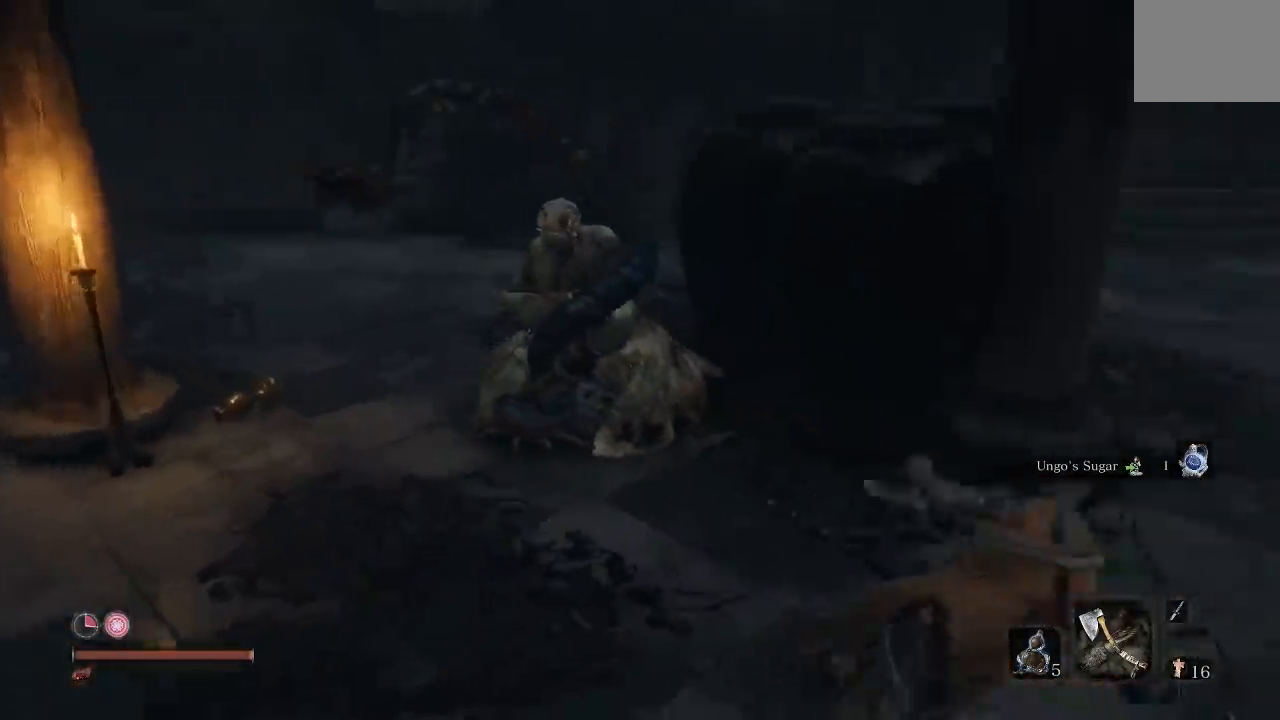
{"dt_ms": 500, "buttons": ["B"], "left_stick": "up-right", "right_stick": "center"}
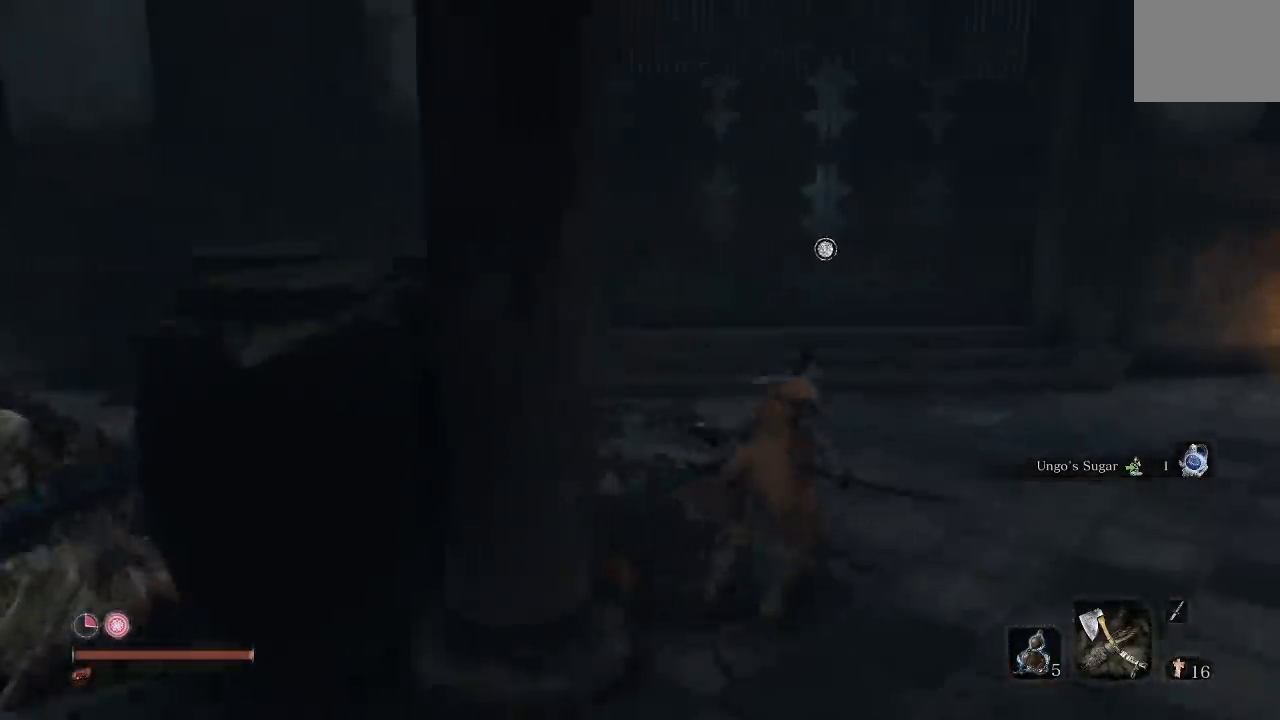
{"dt_ms": 1000, "buttons": [], "left_stick": "up", "right_stick": "center"}
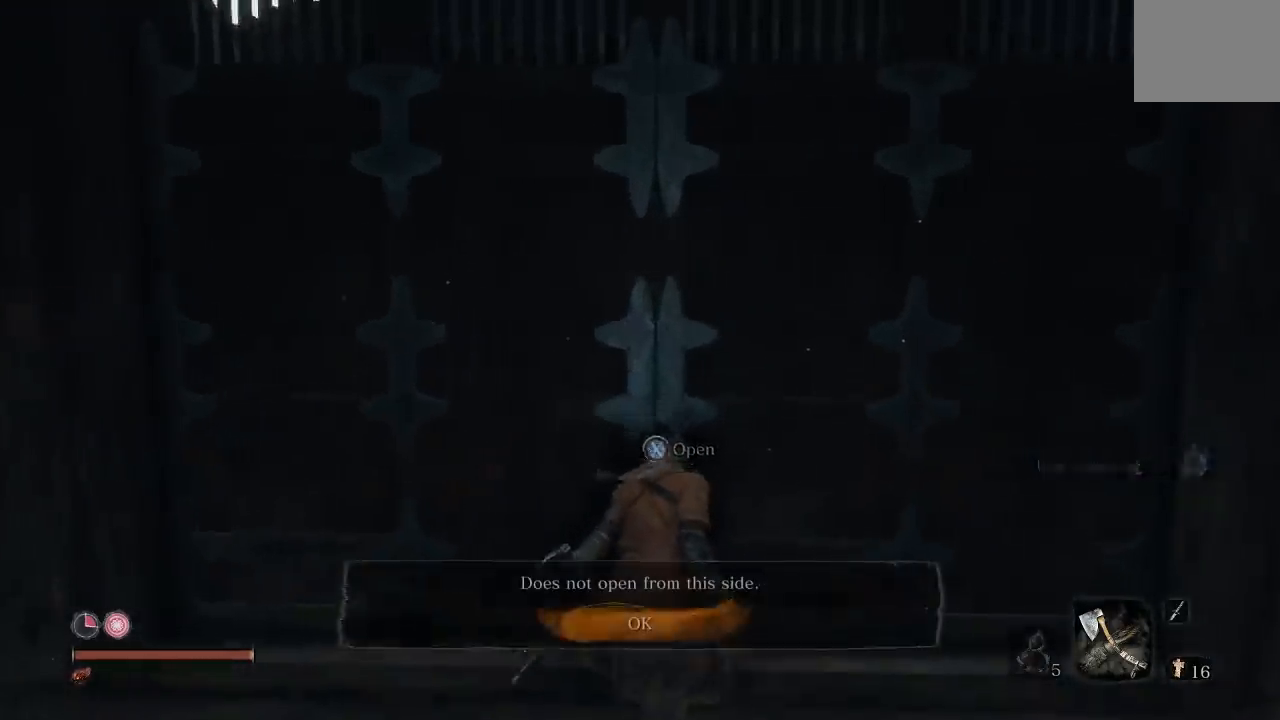
{"dt_ms": 500, "buttons": [], "left_stick": "right", "right_stick": "center"}
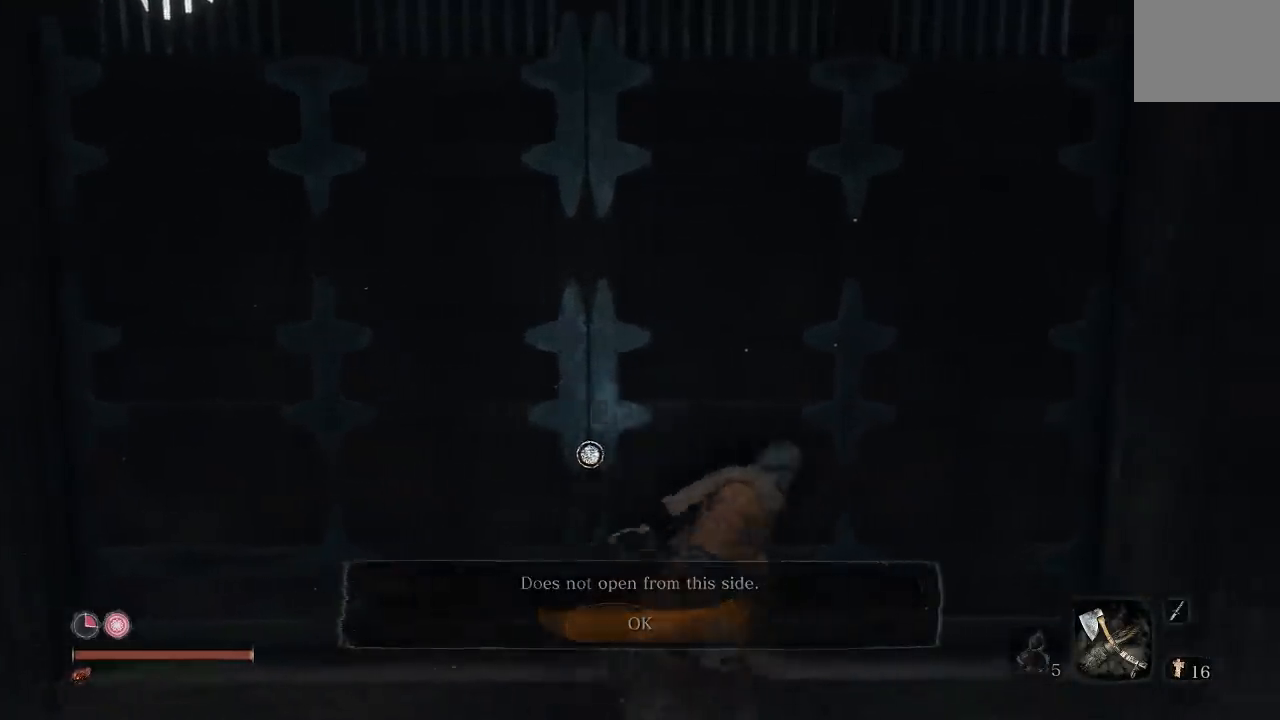
{"dt_ms": 500, "buttons": [], "left_stick": "up-right", "right_stick": "center", "events": [[150, "right_stick", "right"], [367, "left_stick", "up-right"], [467, "right_stick", "center"]]}
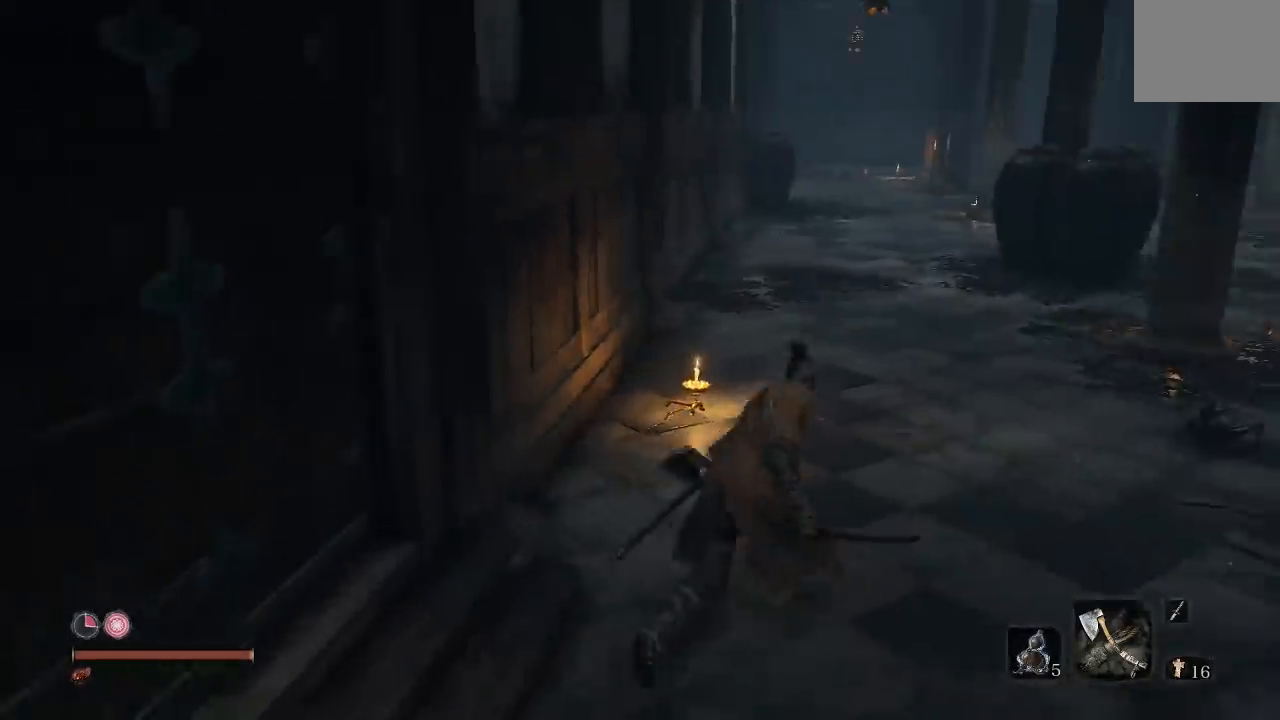
{"dt_ms": 500, "buttons": ["B"], "left_stick": "up", "right_stick": "center", "events": [[83, "B", "down"], [200, "left_stick", "up"]]}
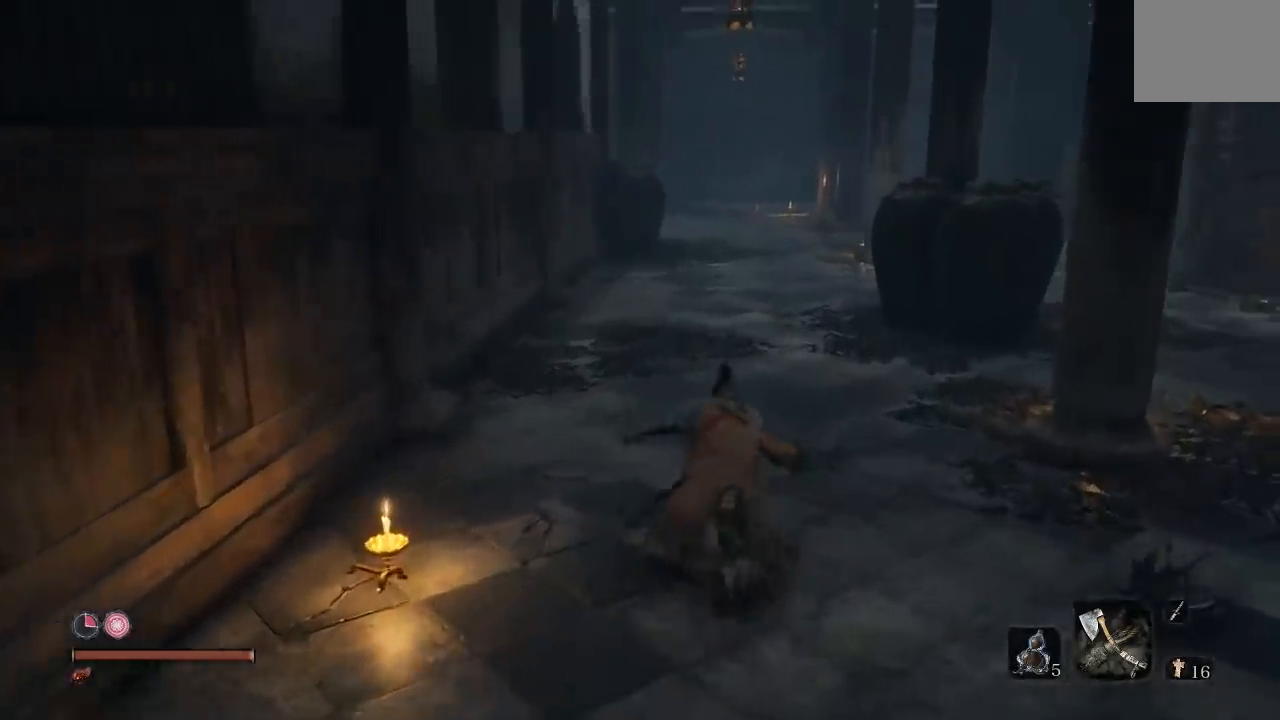
{"dt_ms": 500, "buttons": ["B"], "left_stick": "up", "right_stick": "right"}
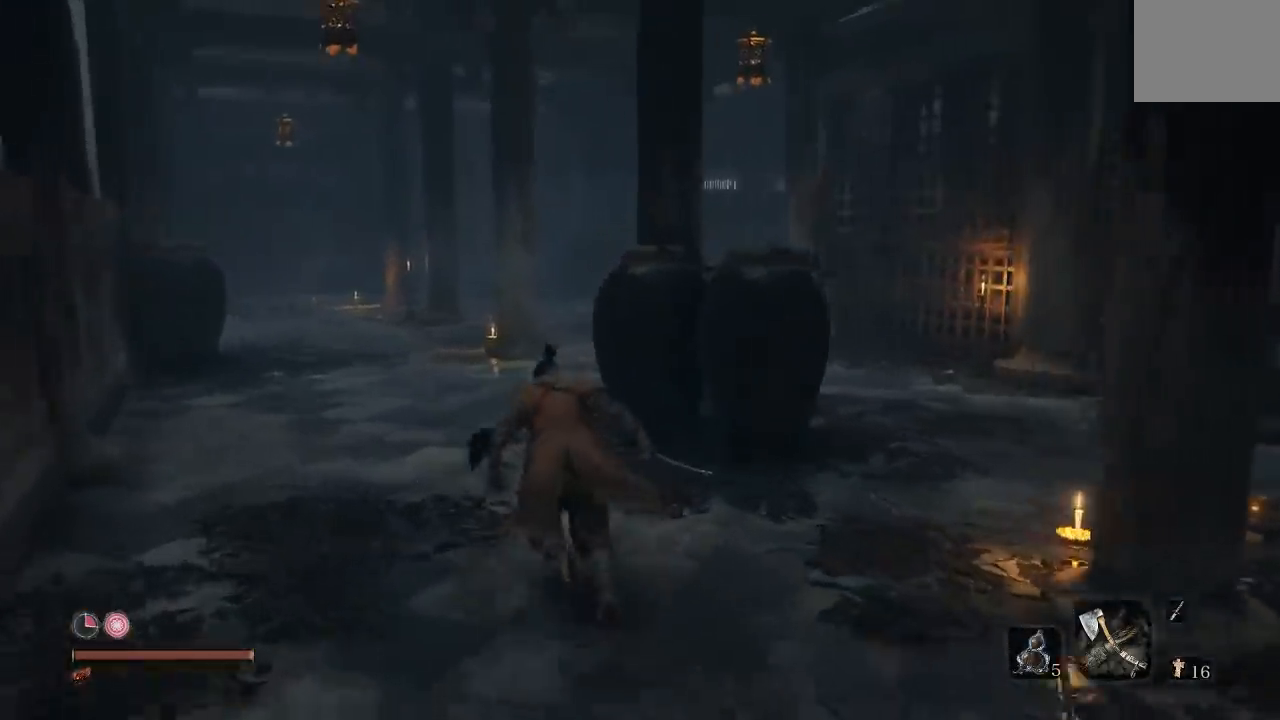
{"dt_ms": 500, "buttons": ["B"], "left_stick": "up", "right_stick": "right", "events": []}
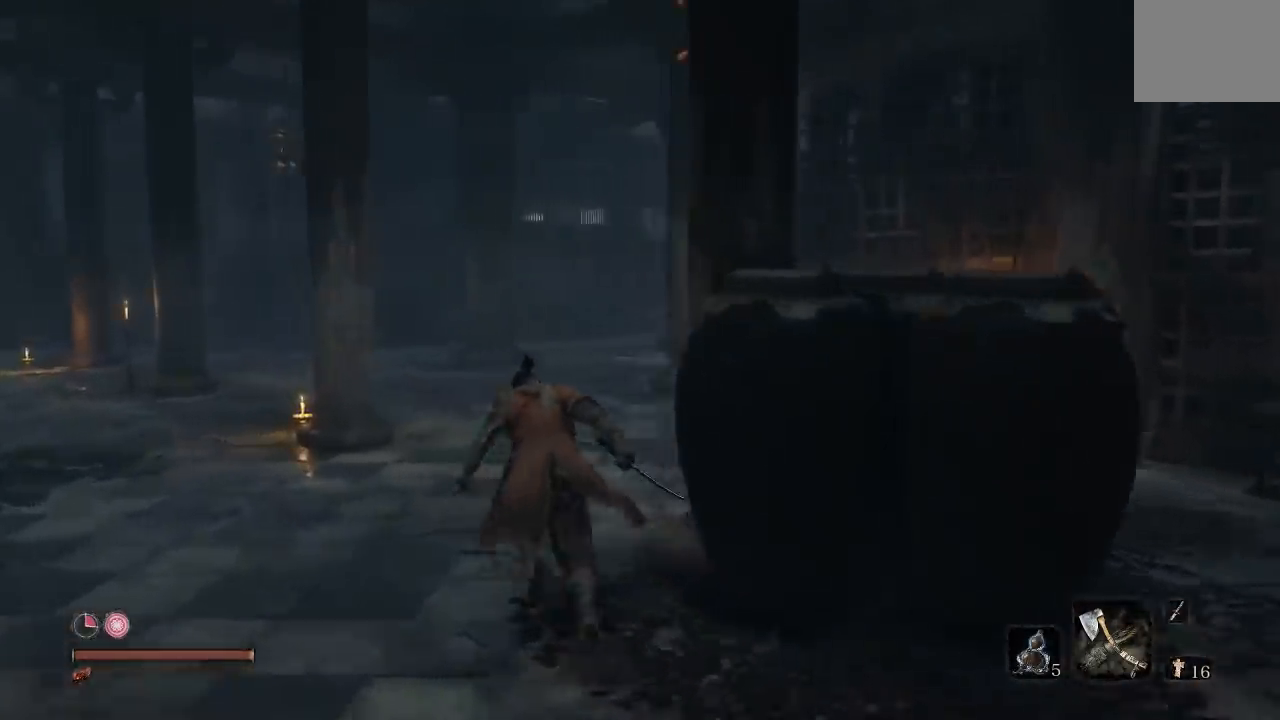
{"dt_ms": 500, "buttons": ["B"], "left_stick": "up-left", "right_stick": "right", "events": [[67, "left_stick", "up-left"]]}
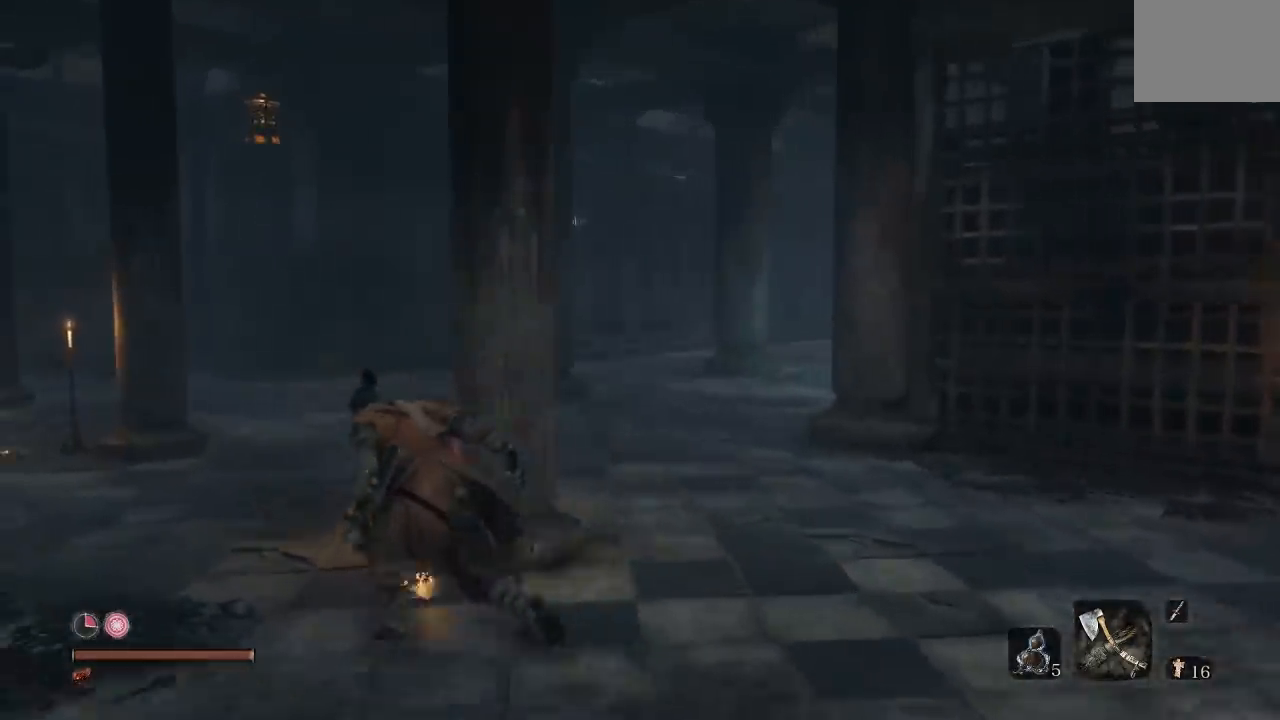
{"dt_ms": 500, "buttons": ["B"], "left_stick": "up-left", "right_stick": "right", "events": []}
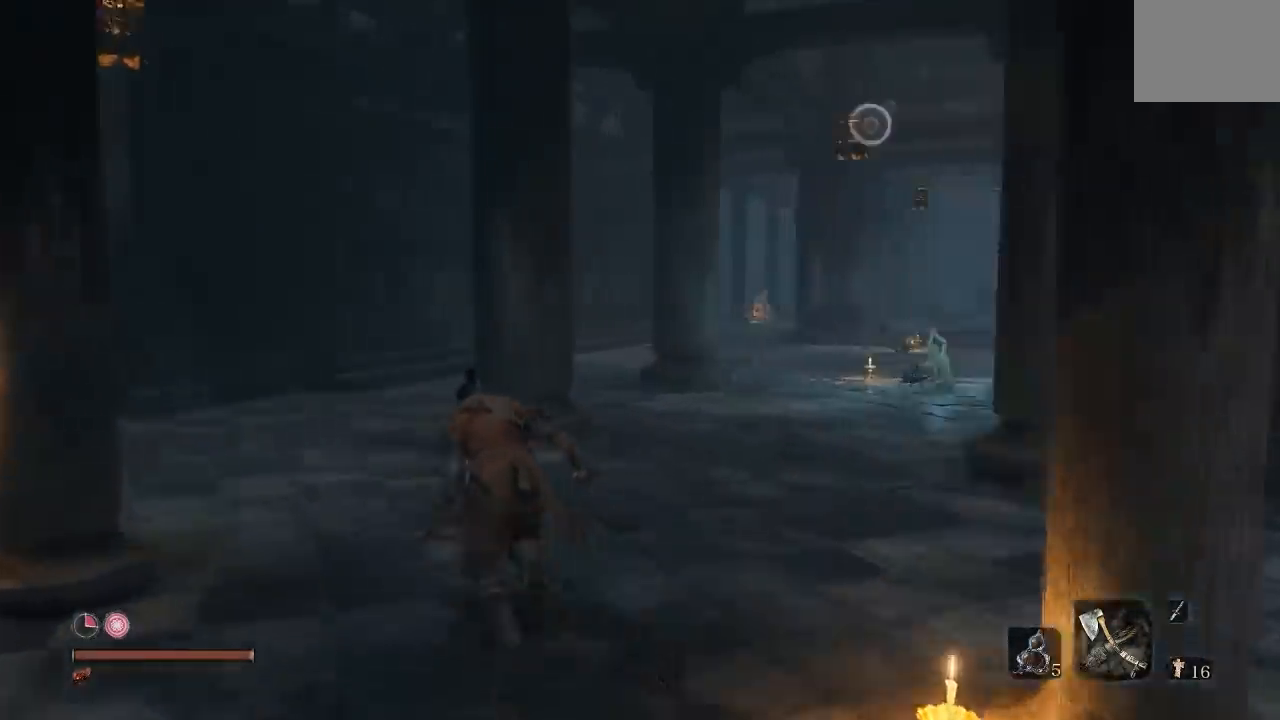
{"dt_ms": 500, "buttons": ["B"], "left_stick": "up-left", "right_stick": "right", "events": []}
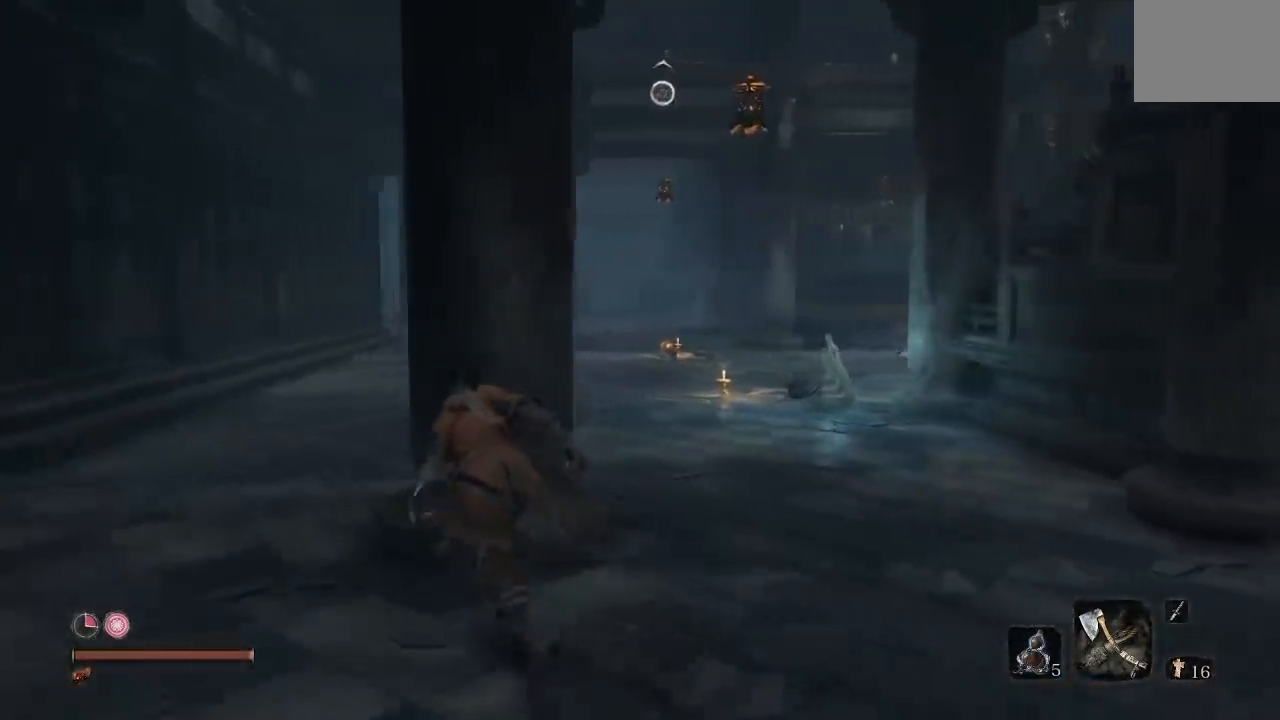
{"dt_ms": 500, "buttons": ["A", "B"], "left_stick": "up-left", "right_stick": "center", "events": [[133, "right_stick", "up-right"], [350, "right_stick", "center"], [467, "A", "down"]]}
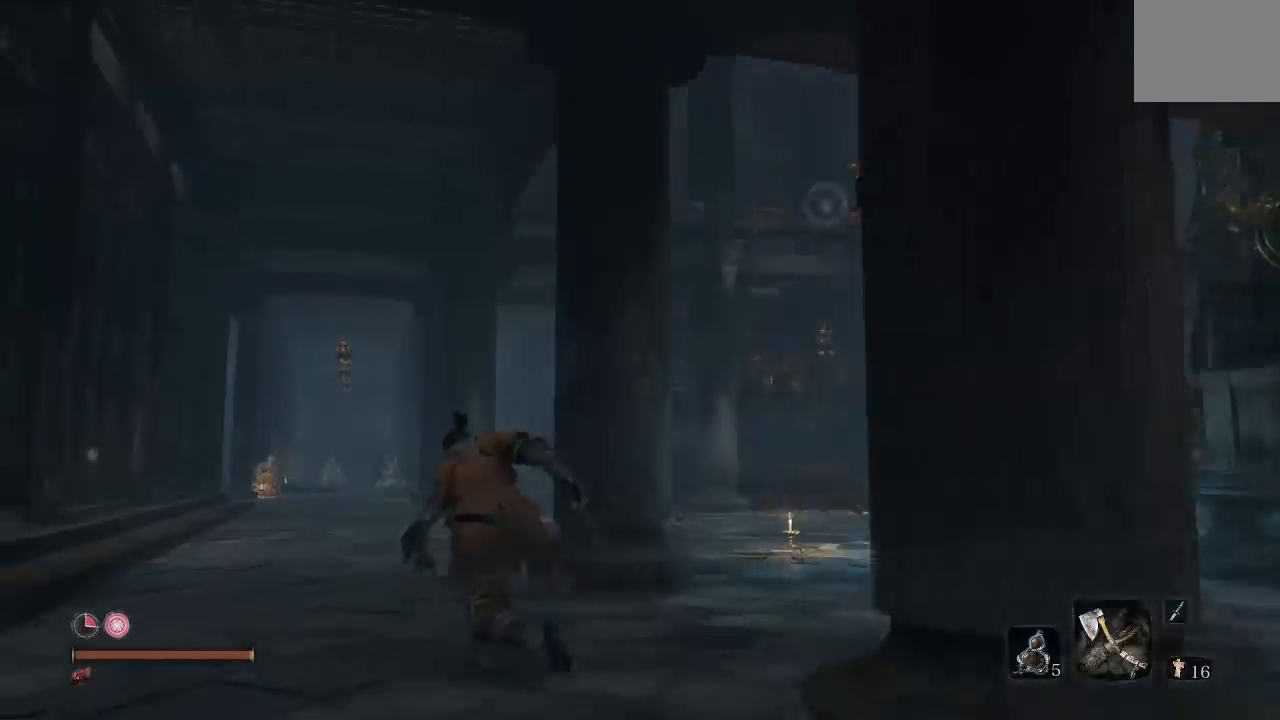
{"dt_ms": 500, "buttons": ["B"], "left_stick": "up", "right_stick": "right", "events": [[50, "left_stick", "up"], [283, "A", "up"], [367, "right_stick", "right"]]}
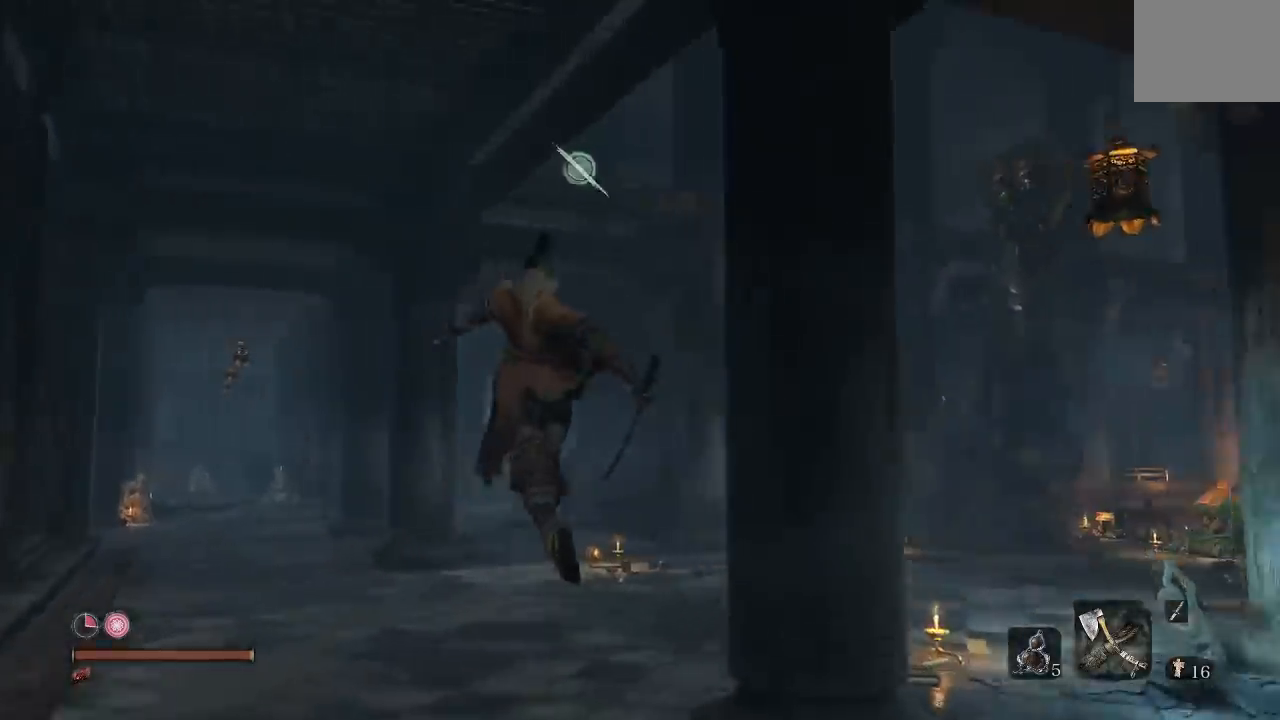
{"dt_ms": 500, "buttons": ["B"], "left_stick": "up", "right_stick": "center"}
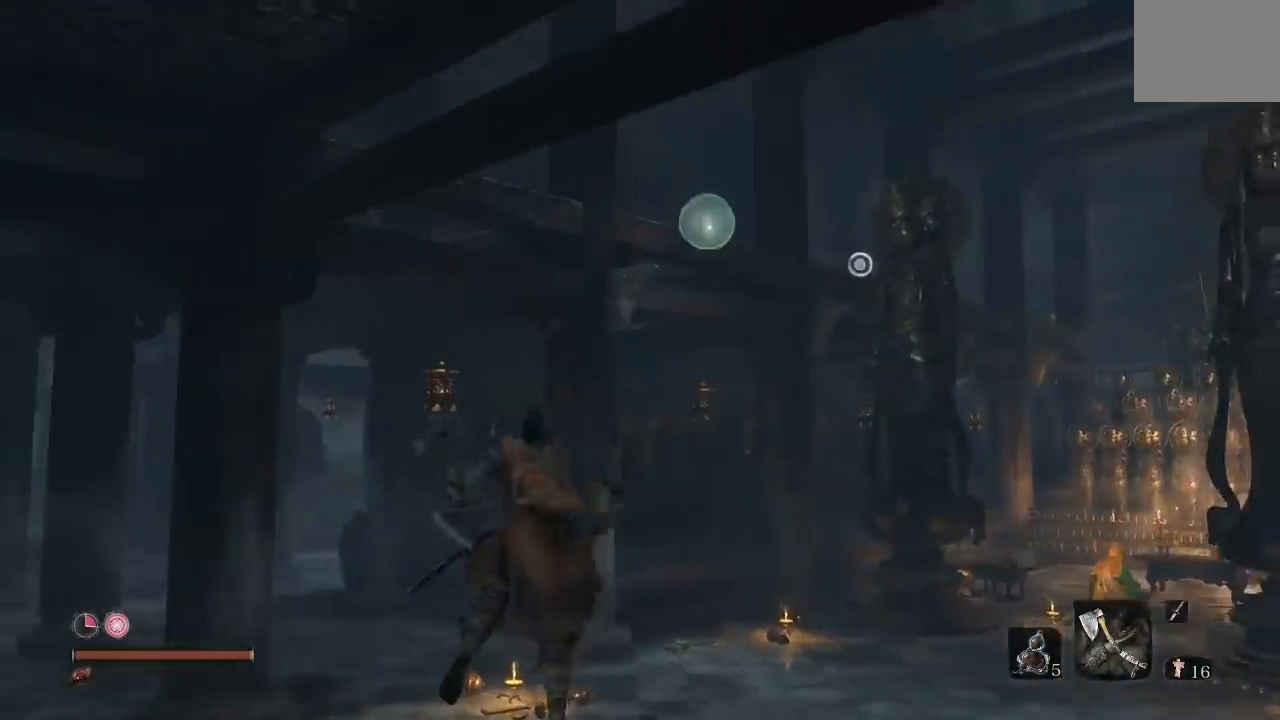
{"dt_ms": 500, "buttons": ["B"], "left_stick": "up", "right_stick": "center", "events": []}
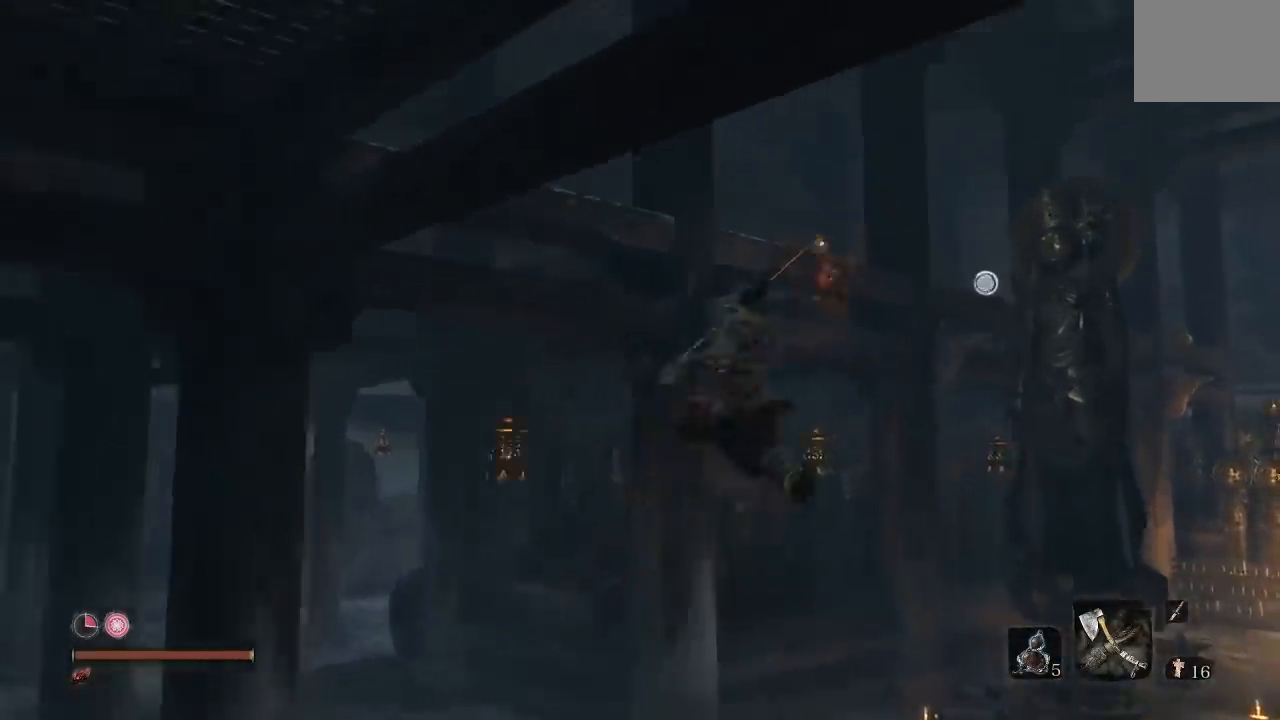
{"dt_ms": 500, "buttons": ["B"], "left_stick": "up", "right_stick": "center", "events": [[183, "right_stick", "left"], [417, "right_stick", "center"]]}
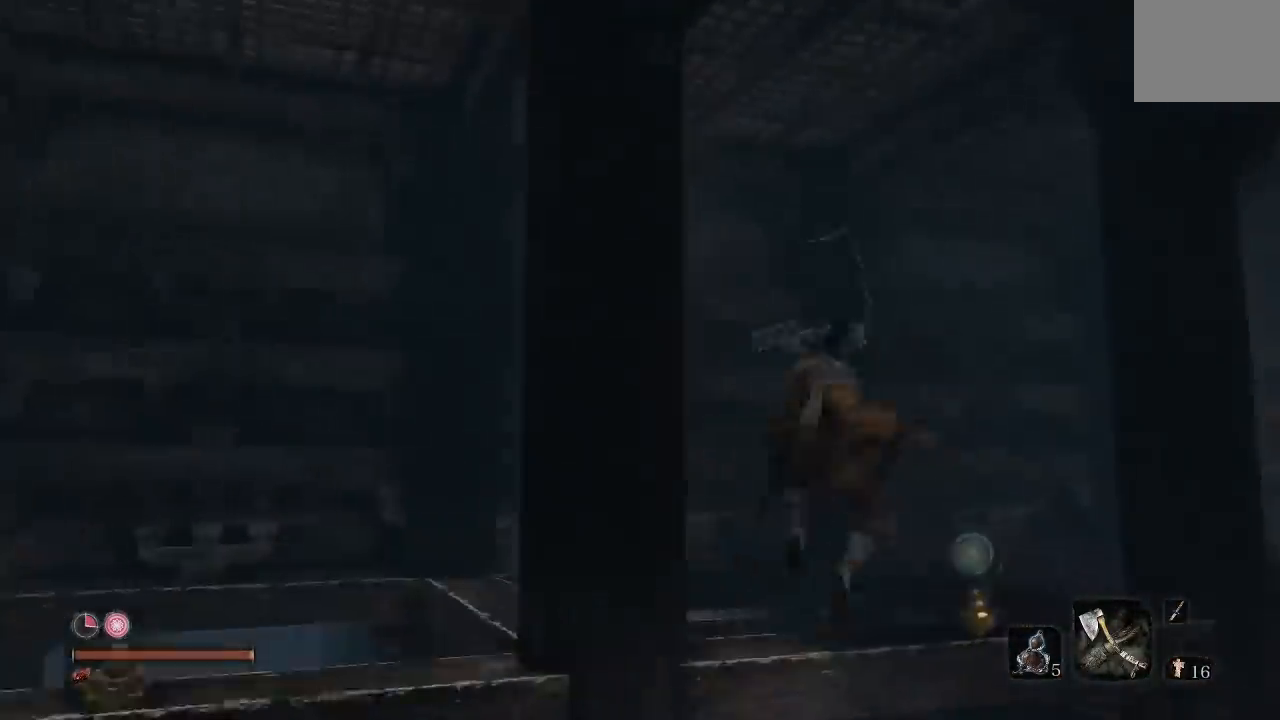
{"dt_ms": 500, "buttons": [], "left_stick": "up", "right_stick": "down-left", "events": [[33, "B", "up"], [183, "right_stick", "down-left"]]}
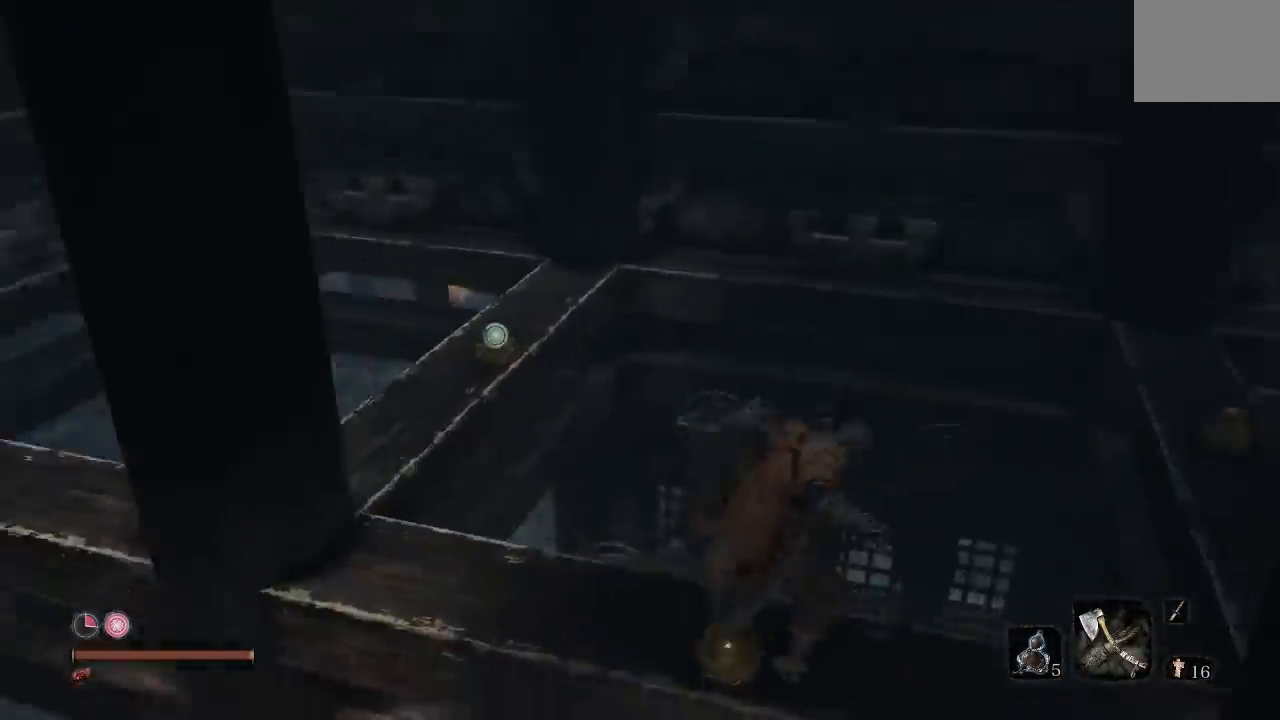
{"dt_ms": 500, "buttons": [], "left_stick": "center", "right_stick": "left", "events": [[83, "left_stick", "center"], [100, "right_stick", "center"], [217, "right_stick", "left"]]}
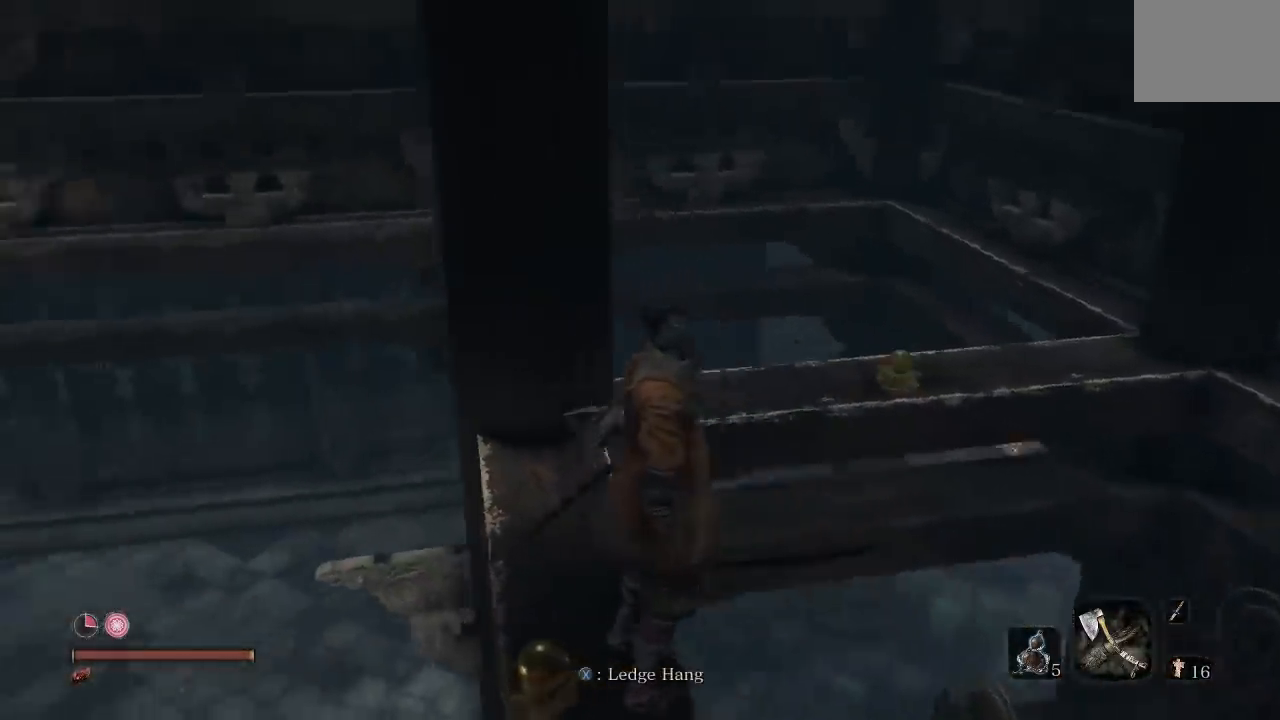
{"dt_ms": 500, "buttons": [], "left_stick": "center", "right_stick": "left", "events": [[183, "right_stick", "center"], [333, "right_stick", "left"]]}
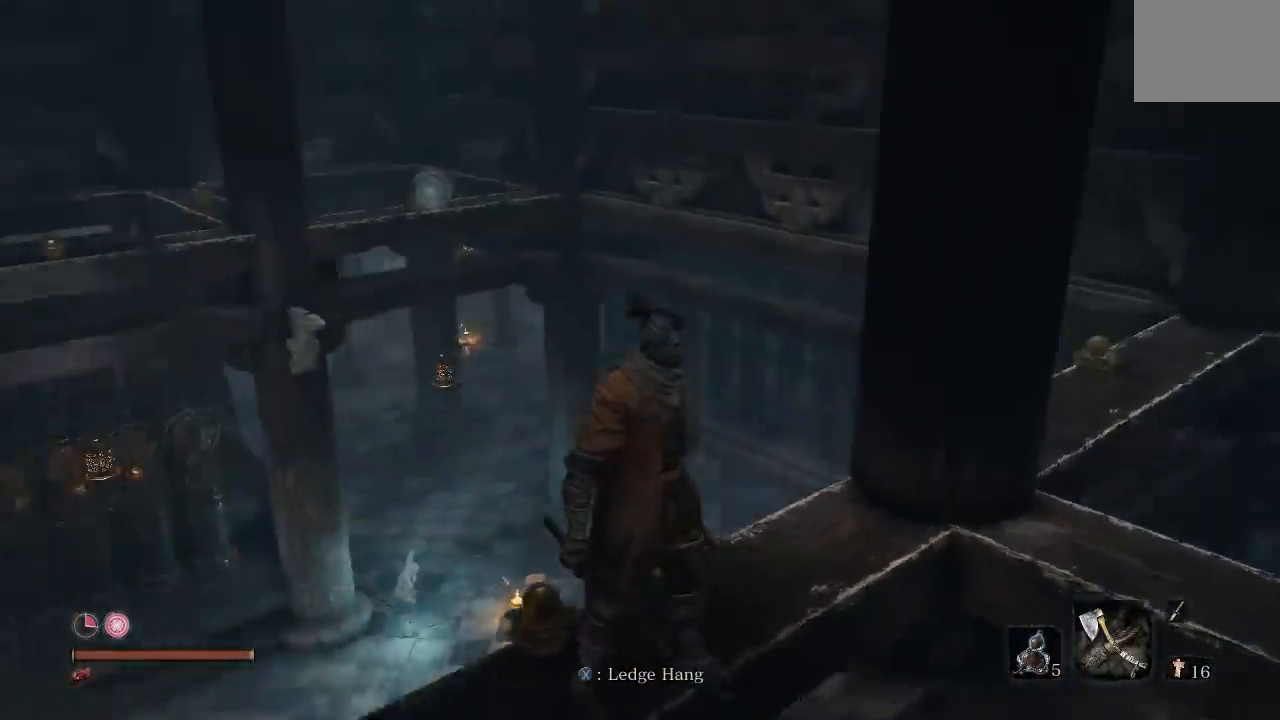
{"dt_ms": 500, "buttons": [], "left_stick": "center", "right_stick": "left", "events": [[167, "right_stick", "center"], [317, "right_stick", "left"]]}
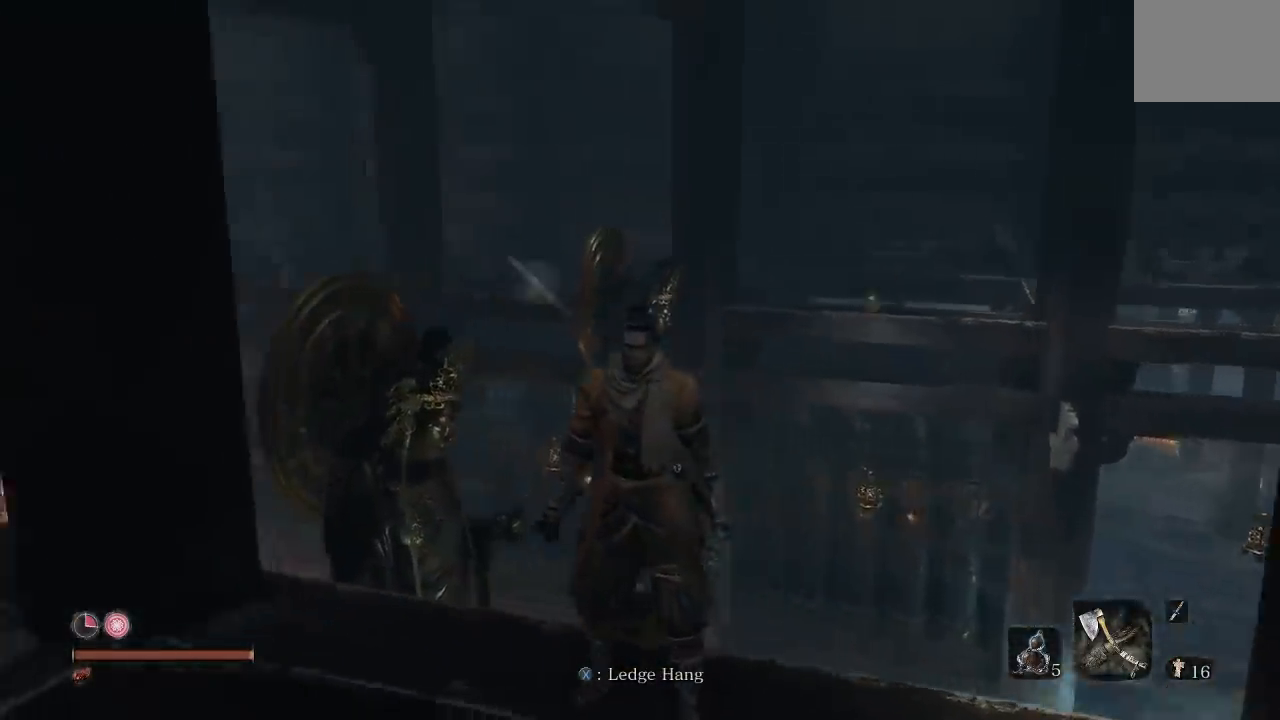
{"dt_ms": 500, "buttons": [], "left_stick": "center", "right_stick": "left", "events": [[100, "right_stick", "center"], [250, "right_stick", "left"]]}
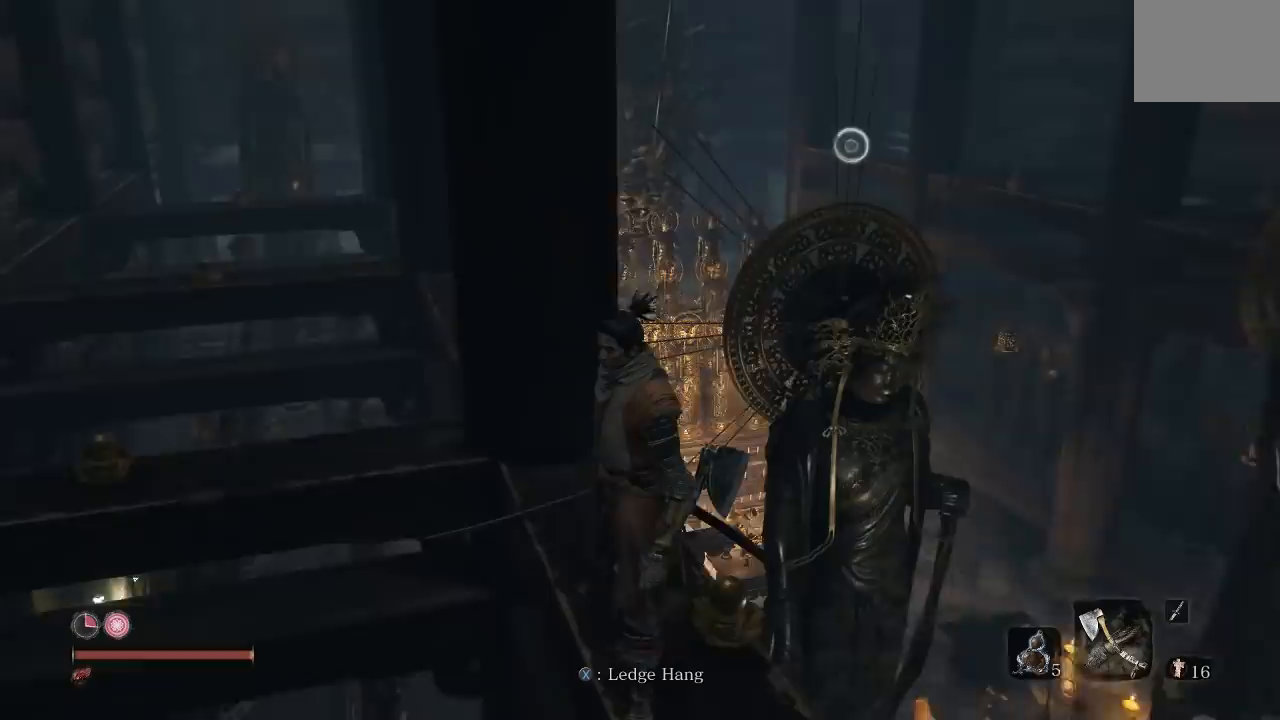
{"dt_ms": 500, "buttons": [], "left_stick": "center", "right_stick": "left", "events": [[50, "right_stick", "center"], [400, "right_stick", "left"]]}
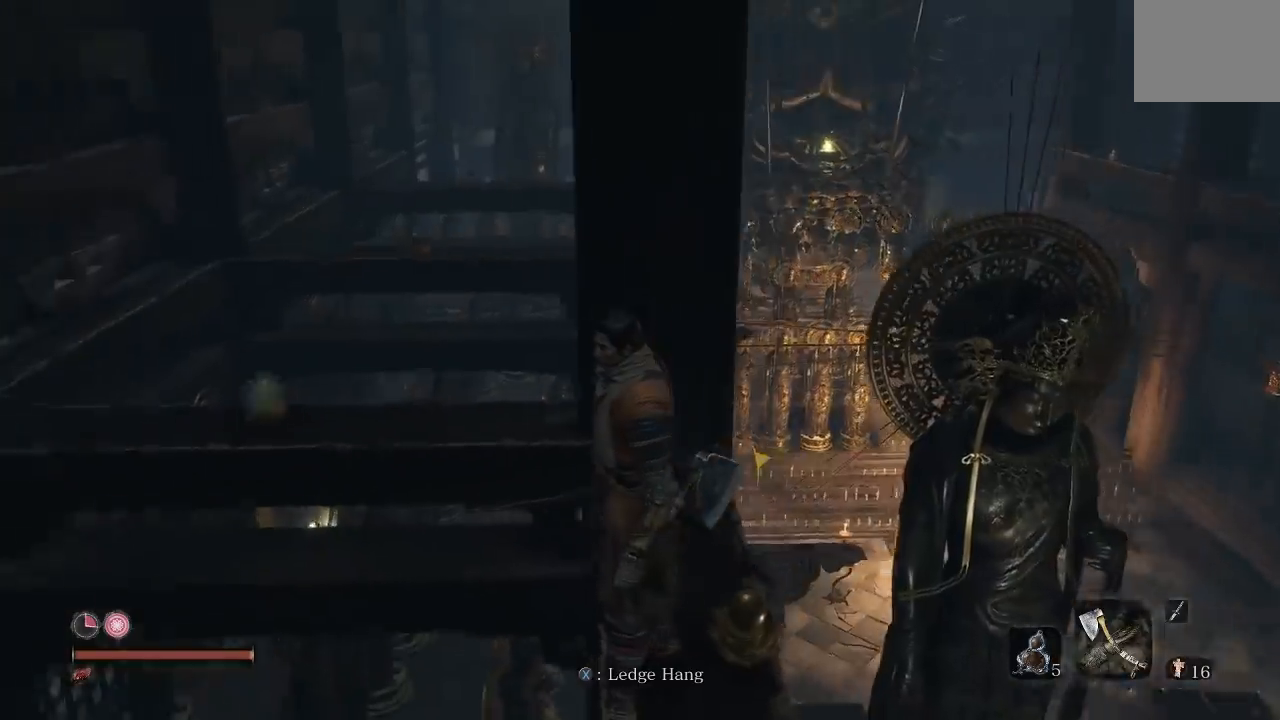
{"dt_ms": 500, "buttons": ["A"], "left_stick": "up-left", "right_stick": "center", "events": [[50, "right_stick", "center"], [317, "left_stick", "up-left"], [433, "A", "down"]]}